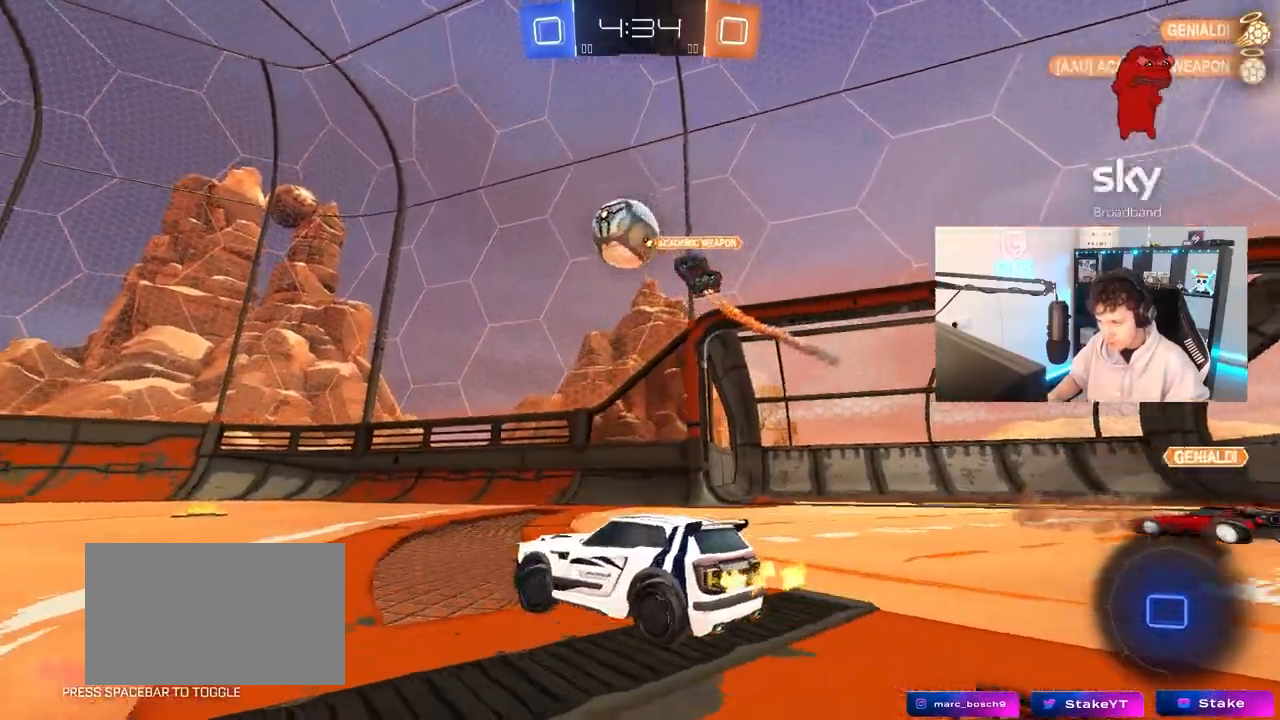
Gameplay with keyboard and mouse; each line is a JSON object with the keys and mouse buttons held at the frame after it. "events" lists presses ("down") and releases ("up") of "1", "2", "3", "4", "5", "a", "alt", "c", "caps_lock", "ctrl", "d", "e", "f", "g", "q", "r", "s", "shift", "space", "t", "tab", "v", "w", "x", "z", "mouse_left", "mouse_wheel" and "mouse_right" between this image and that frame as [ms after this image, input, new state], when the widget could be followed in between. "mouse_left", "mouse_wheel", "mouse_right" = the "left", "wheel", "right" buttons of the "mouse" list. No other keys are recorded. "wheel" means that the mouse wheel is clicked or scrolled. "mouse_move" is the direction in which the mouse moves at that frame (one of eight, or "still"), when it could be read.
{"keys": ["w"], "mouse": [], "mouse_move": "still", "events": [[83, "space", "down"], [233, "space", "up"], [367, "a", "down"], [467, "a", "up"]]}
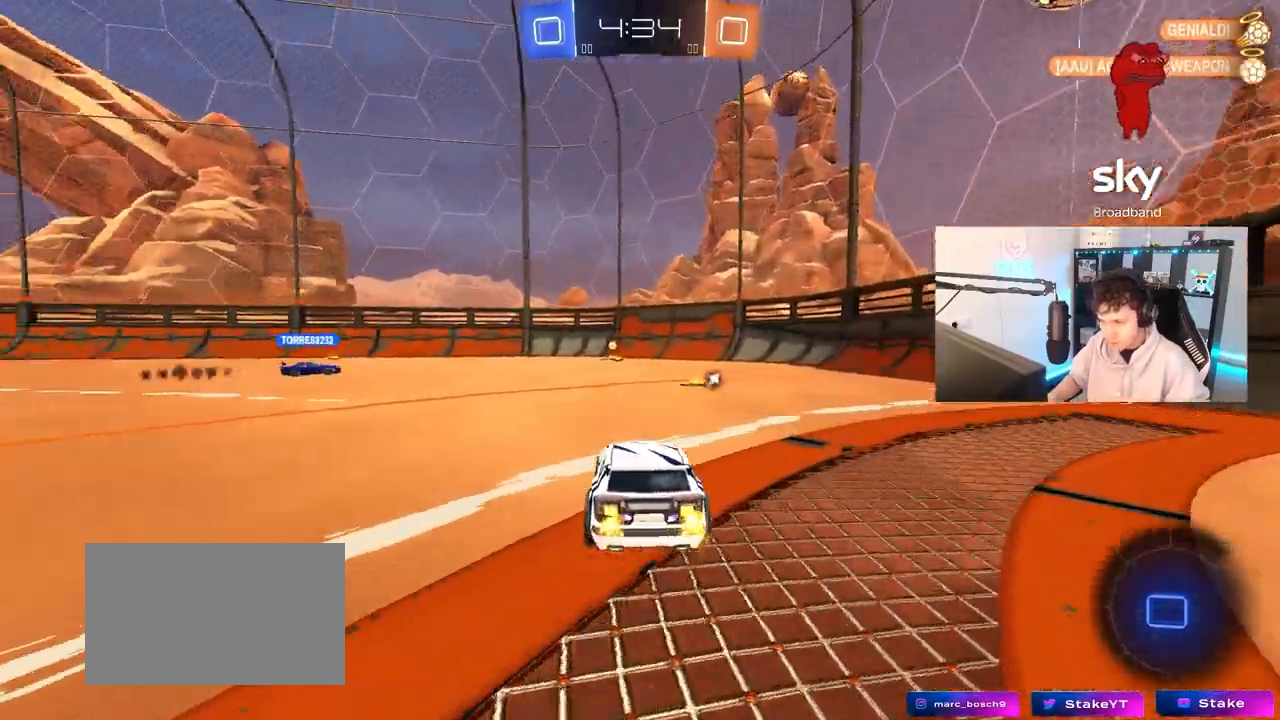
{"keys": ["a", "w"], "mouse": ["left"], "mouse_move": "still", "events": [[100, "d", "down"], [250, "d", "up"], [383, "mouse_left", "down"], [433, "a", "down"]]}
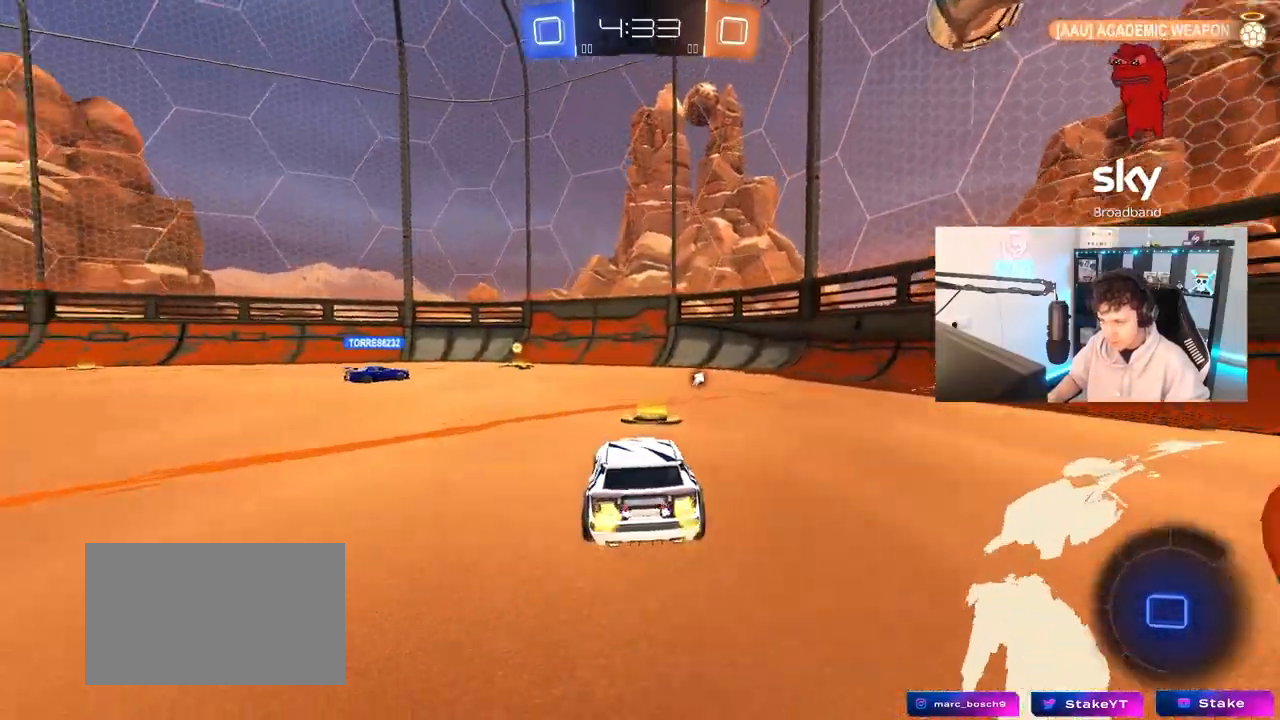
{"keys": ["a", "w"], "mouse": [], "mouse_move": "still", "events": [[67, "a", "up"], [217, "mouse_left", "up"], [250, "a", "down"]]}
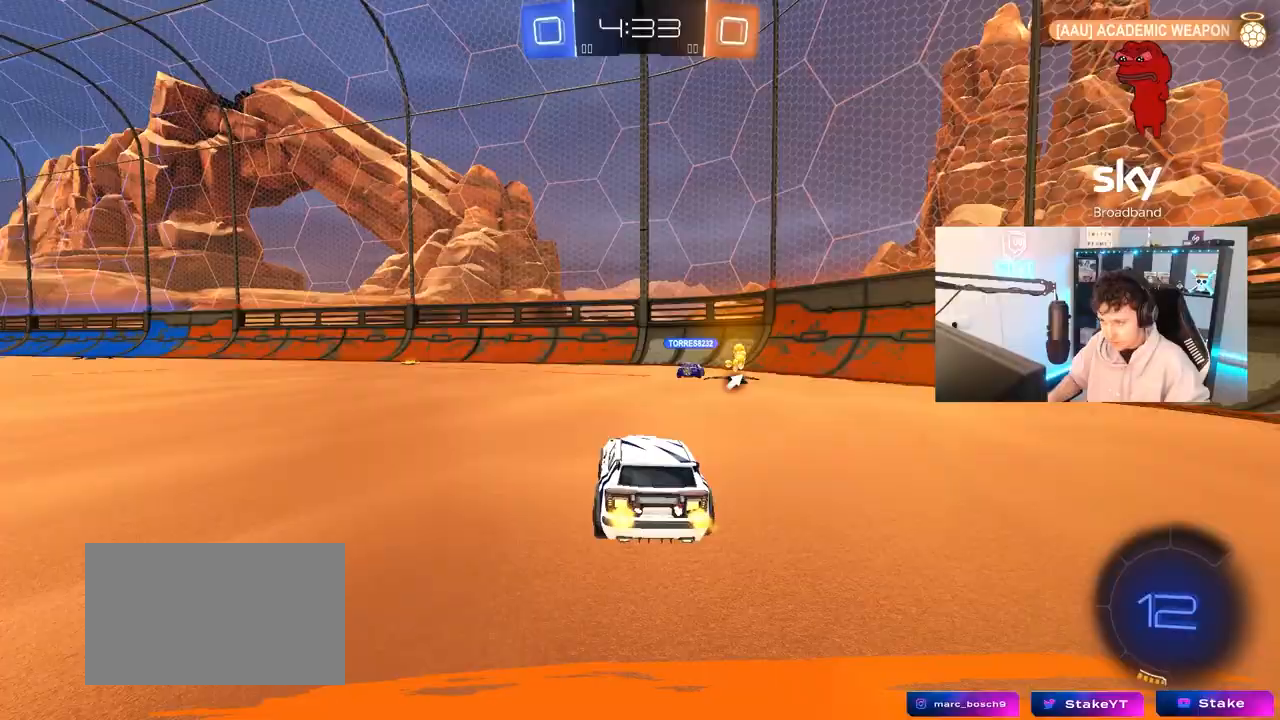
{"keys": ["a", "shift", "w"], "mouse": ["left", "right"], "mouse_move": "still", "events": [[283, "mouse_left", "down"], [317, "a", "up"], [367, "d", "down"], [367, "mouse_right", "down"], [467, "a", "down"], [467, "d", "up"], [467, "mouse_right", "up"], [467, "shift", "down"], [500, "mouse_right", "down"]]}
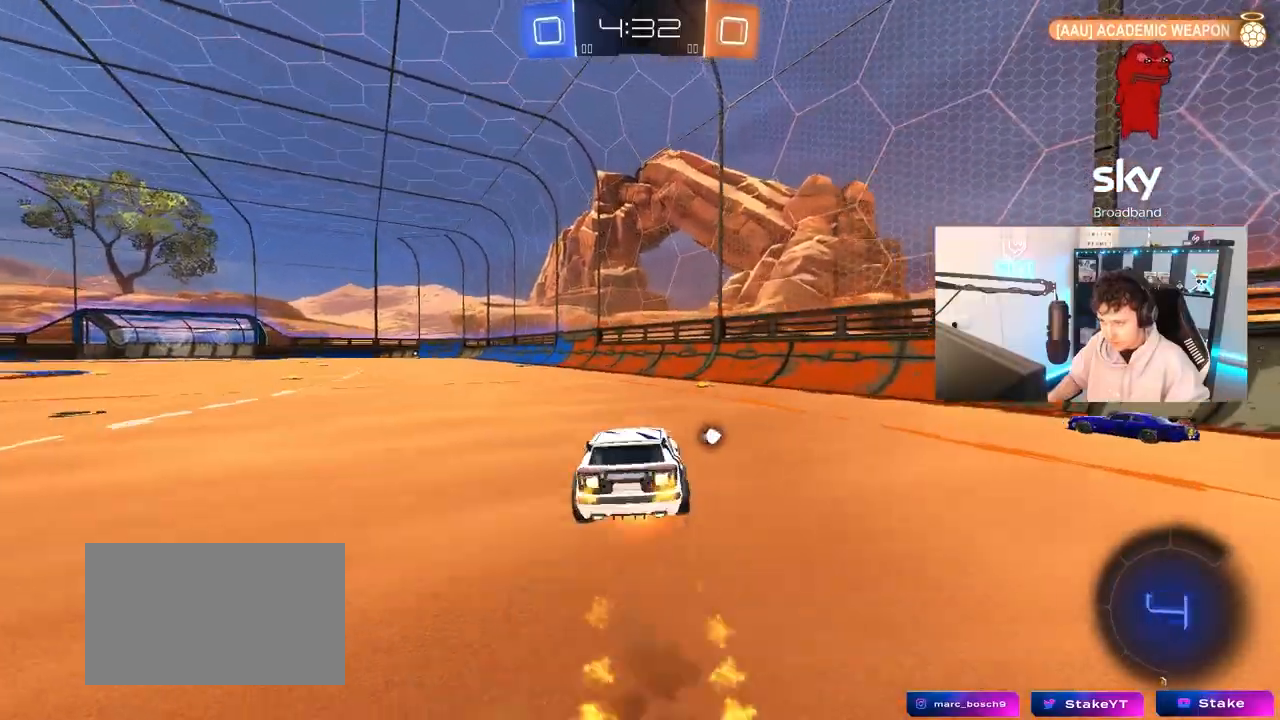
{"keys": ["a", "shift"], "mouse": [], "mouse_move": "still", "events": [[50, "s", "down"], [50, "w", "up"], [233, "mouse_left", "up"], [233, "mouse_right", "up"], [233, "space", "down"], [383, "s", "up"], [483, "space", "up"]]}
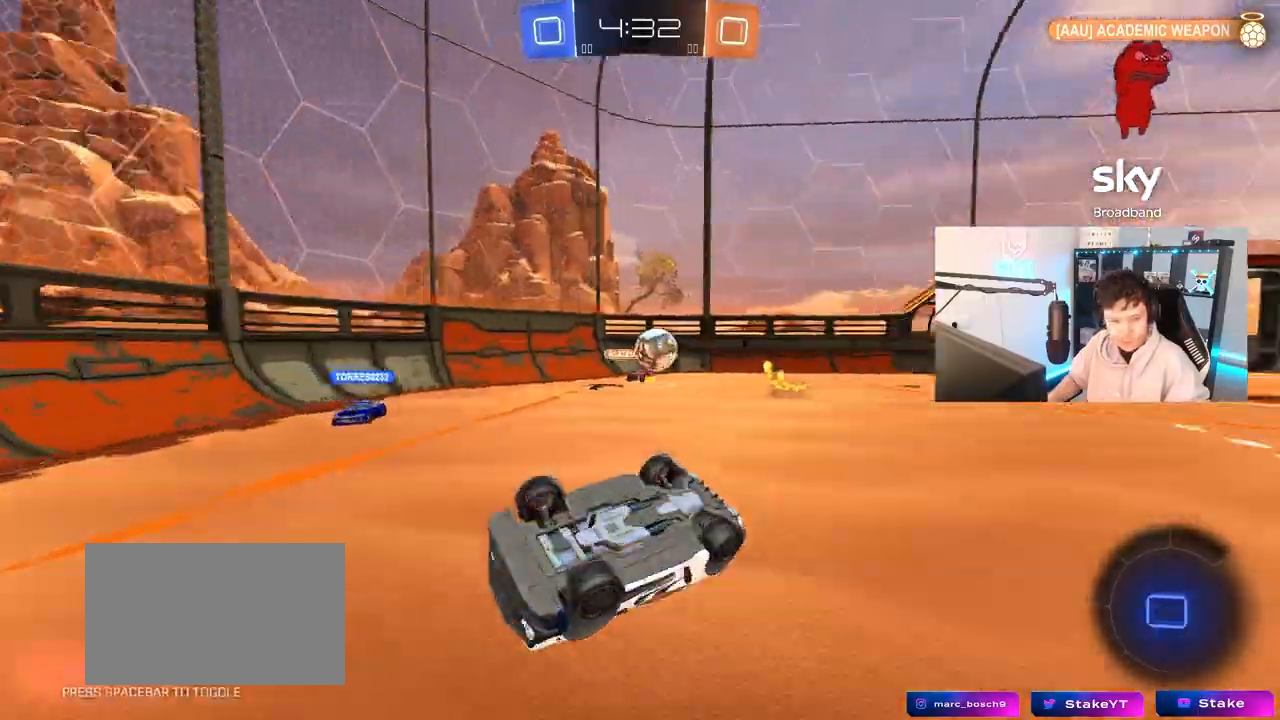
{"keys": ["w"], "mouse": [], "mouse_move": "still", "events": [[17, "s", "down"], [217, "s", "up"], [267, "shift", "up"], [350, "a", "up"], [483, "w", "down"]]}
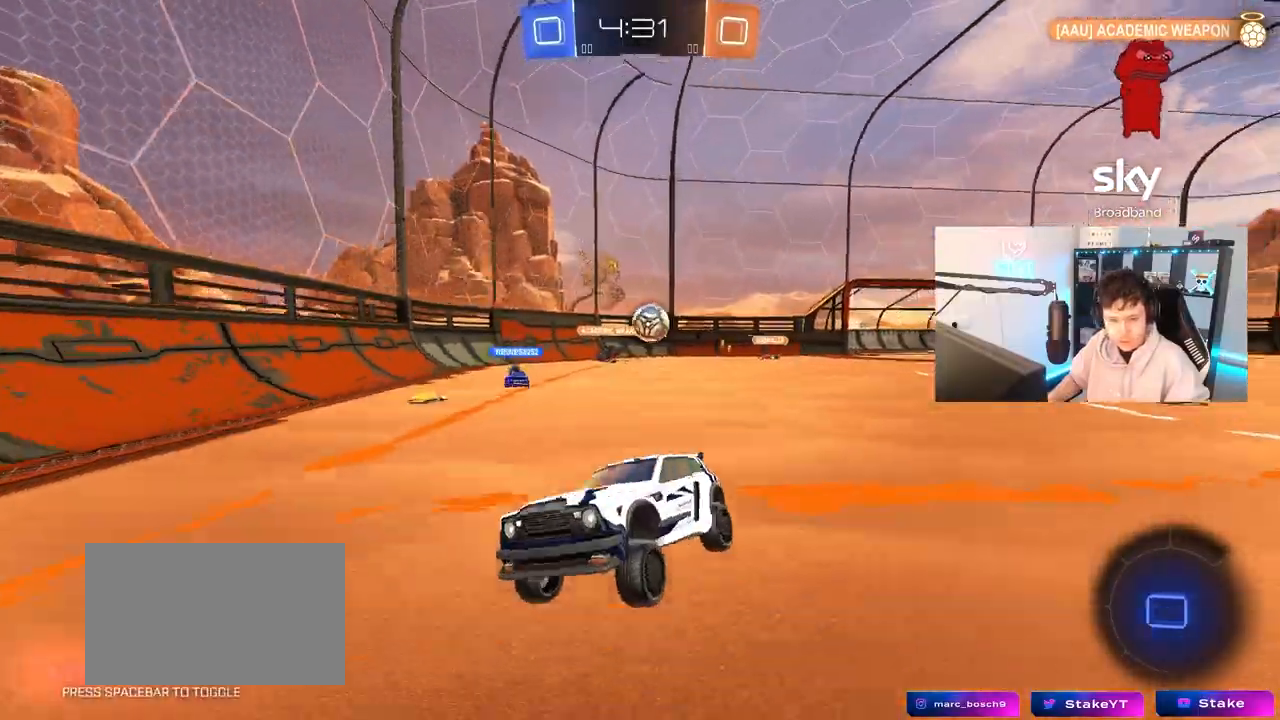
{"keys": ["w"], "mouse": ["left", "right"], "mouse_move": "still", "events": [[283, "a", "down"], [367, "a", "up"], [417, "d", "down"], [417, "mouse_left", "down"], [417, "mouse_right", "down"], [467, "d", "up"]]}
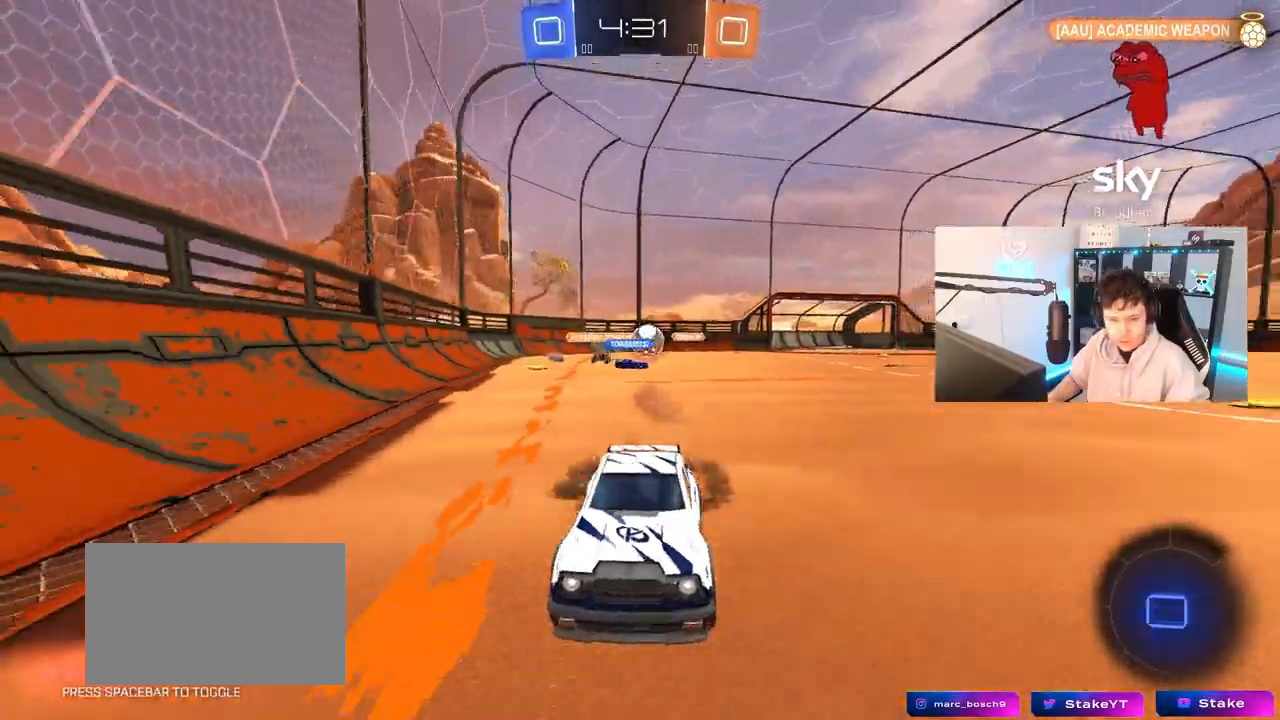
{"keys": ["a", "s", "shift"], "mouse": [], "mouse_move": "still", "events": [[17, "a", "down"], [17, "mouse_right", "up"], [17, "shift", "down"], [50, "mouse_left", "up"], [50, "mouse_right", "down"], [150, "s", "down"], [150, "w", "up"], [250, "mouse_right", "up"], [283, "space", "down"], [483, "space", "up"]]}
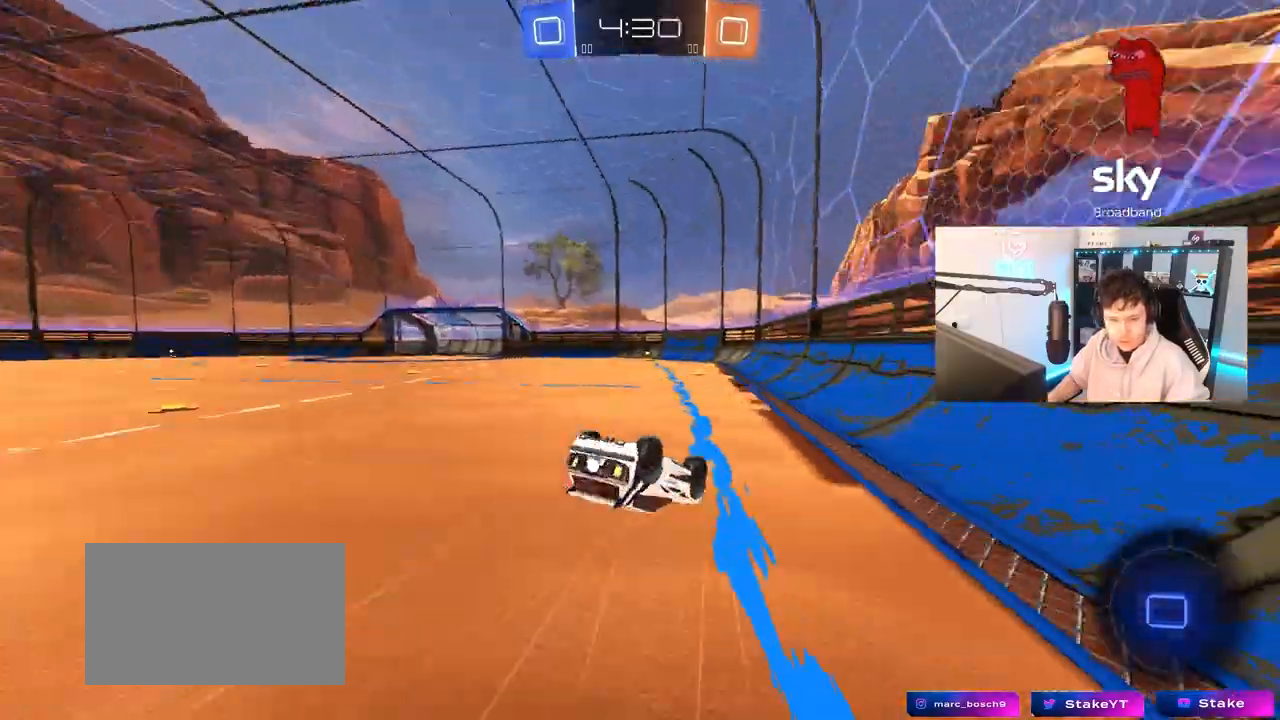
{"keys": [], "mouse": [], "mouse_move": "still", "events": [[67, "s", "up"], [167, "s", "down"], [350, "s", "up"], [350, "shift", "up"], [450, "a", "up"]]}
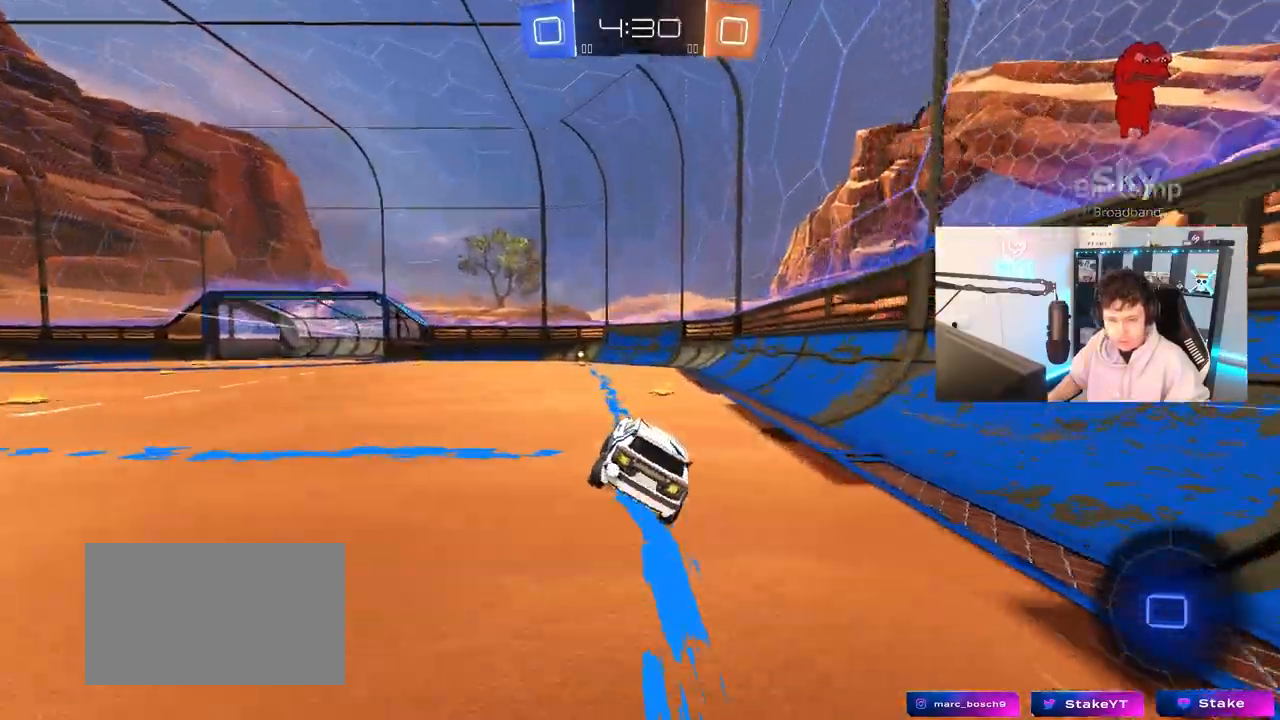
{"keys": ["w"], "mouse": [], "mouse_move": "up", "events": [[83, "w", "down"], [267, "mouse_left", "down"], [467, "mouse_left", "up"]]}
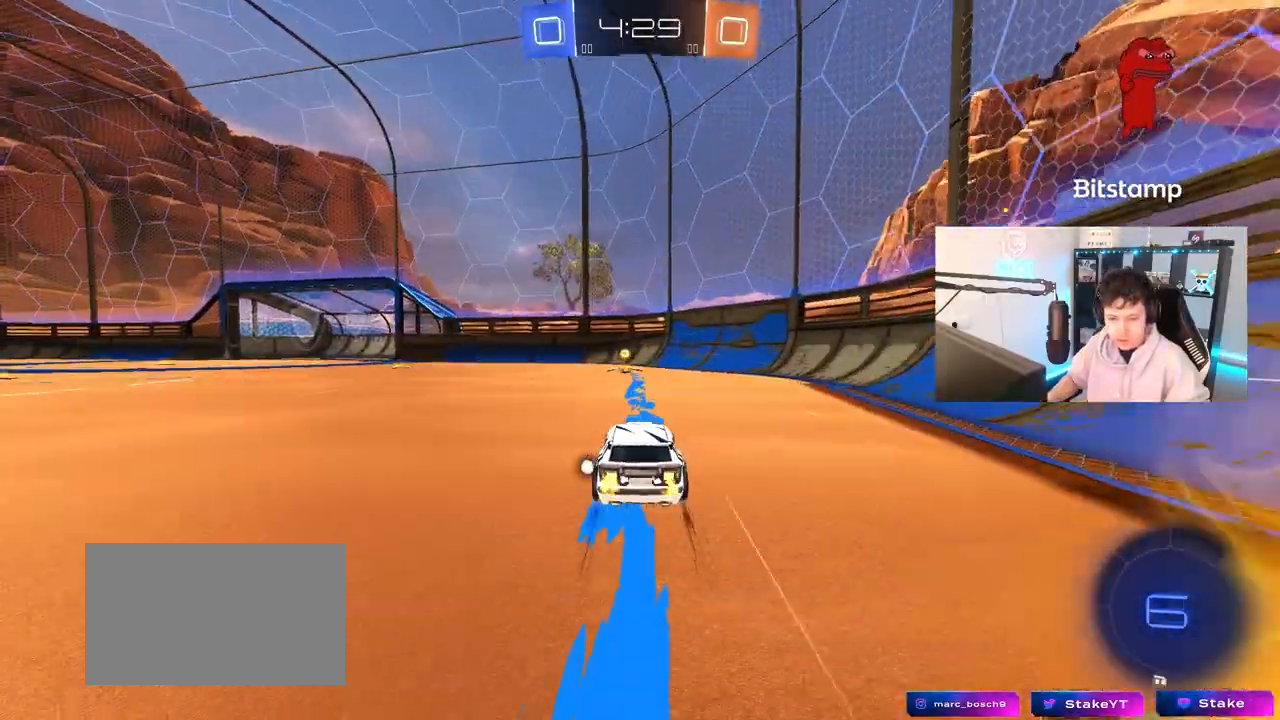
{"keys": ["a", "w"], "mouse": ["left"], "mouse_move": "still", "events": [[250, "space", "down"], [333, "a", "down"], [383, "shift", "down"], [383, "space", "up"], [483, "mouse_left", "down"], [483, "shift", "up"]]}
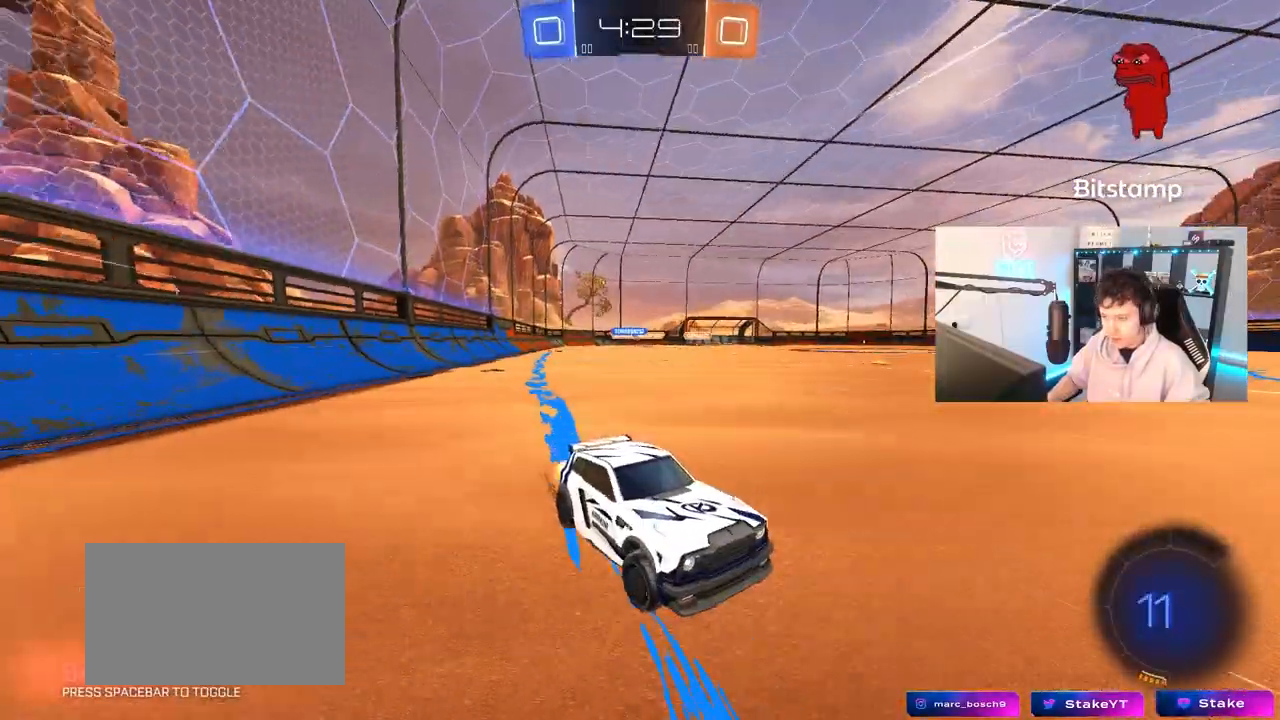
{"keys": ["a", "w"], "mouse": [], "mouse_move": "still", "events": [[267, "mouse_left", "up"], [400, "shift", "down"], [450, "shift", "up"]]}
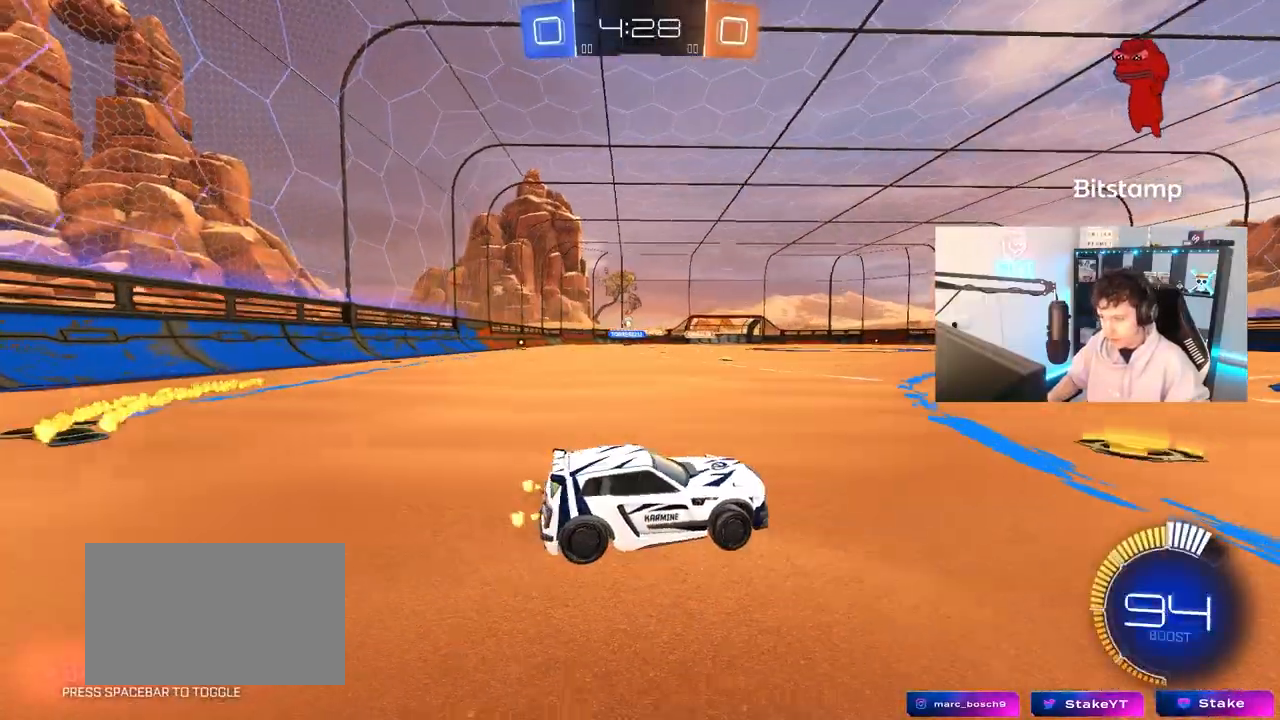
{"keys": ["a", "w"], "mouse": ["left"], "mouse_move": "still", "events": [[317, "mouse_left", "down"]]}
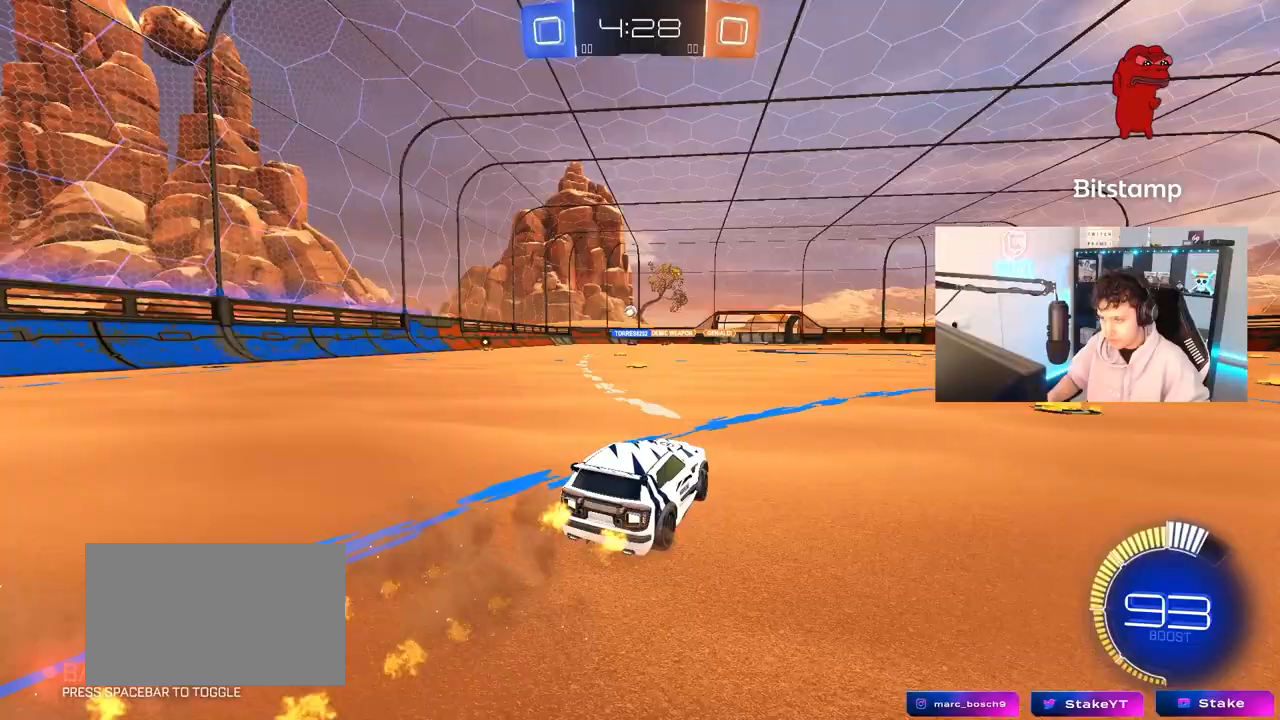
{"keys": ["w"], "mouse": ["left"], "mouse_move": "still", "events": [[17, "mouse_left", "up"], [333, "a", "up"], [433, "mouse_left", "down"]]}
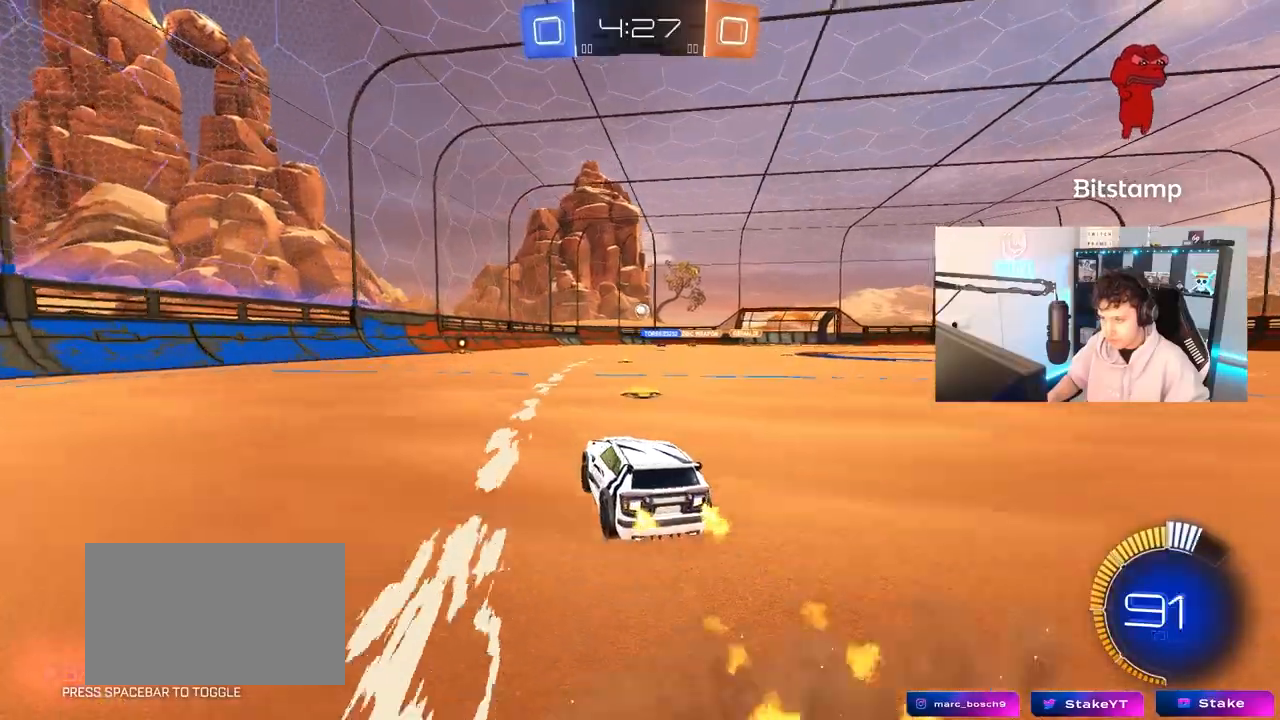
{"keys": ["d", "w"], "mouse": ["left"], "mouse_move": "still", "events": [[300, "mouse_left", "up"], [400, "d", "down"], [500, "mouse_left", "down"]]}
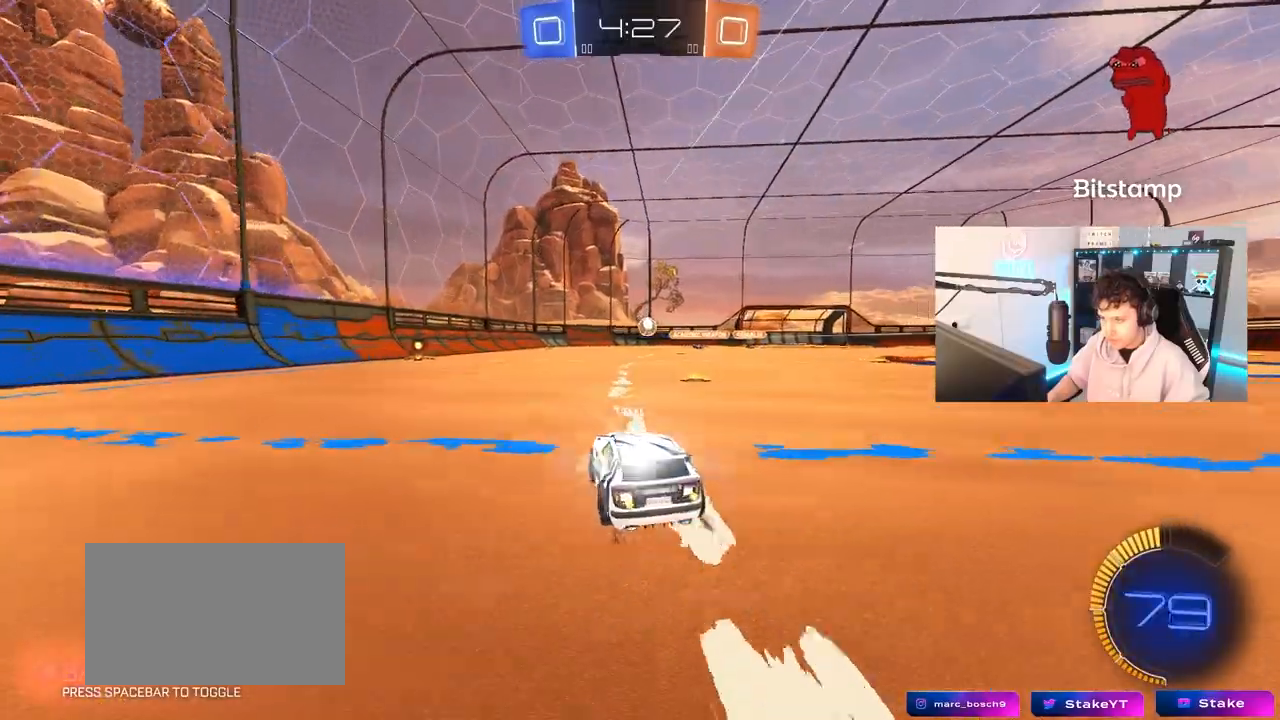
{"keys": ["w"], "mouse": [], "mouse_move": "still", "events": [[33, "d", "up"], [183, "mouse_left", "up"], [317, "d", "down"], [417, "d", "up"]]}
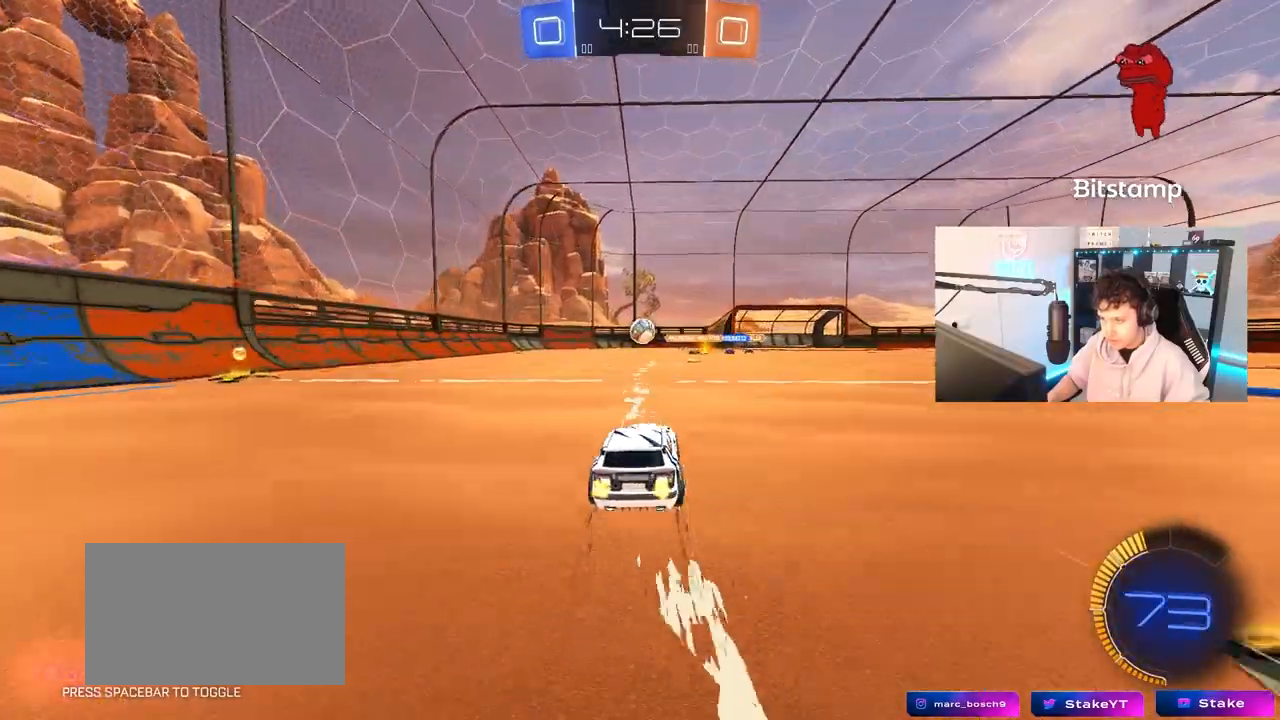
{"keys": ["a", "w"], "mouse": ["left"], "mouse_move": "still", "events": [[100, "a", "down"], [100, "shift", "down"], [250, "shift", "up"], [300, "mouse_left", "down"]]}
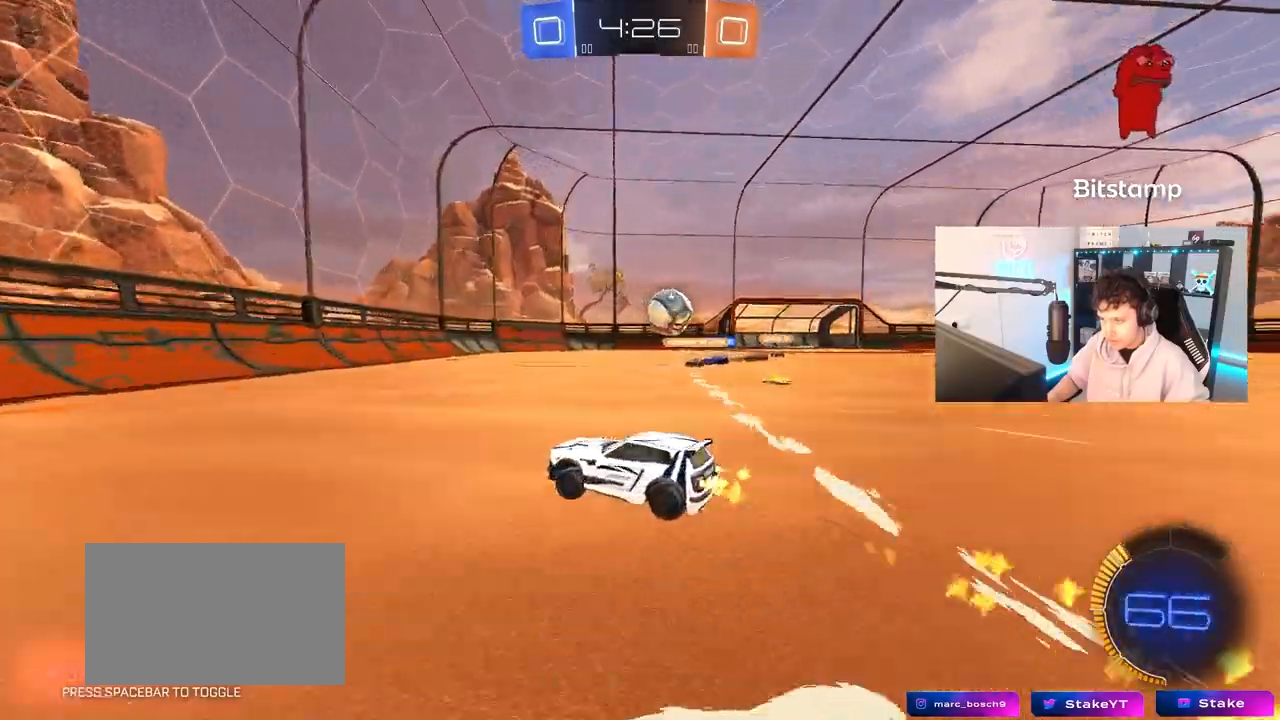
{"keys": ["a", "w"], "mouse": ["left"], "mouse_move": "still", "events": [[250, "shift", "down"], [350, "shift", "up"]]}
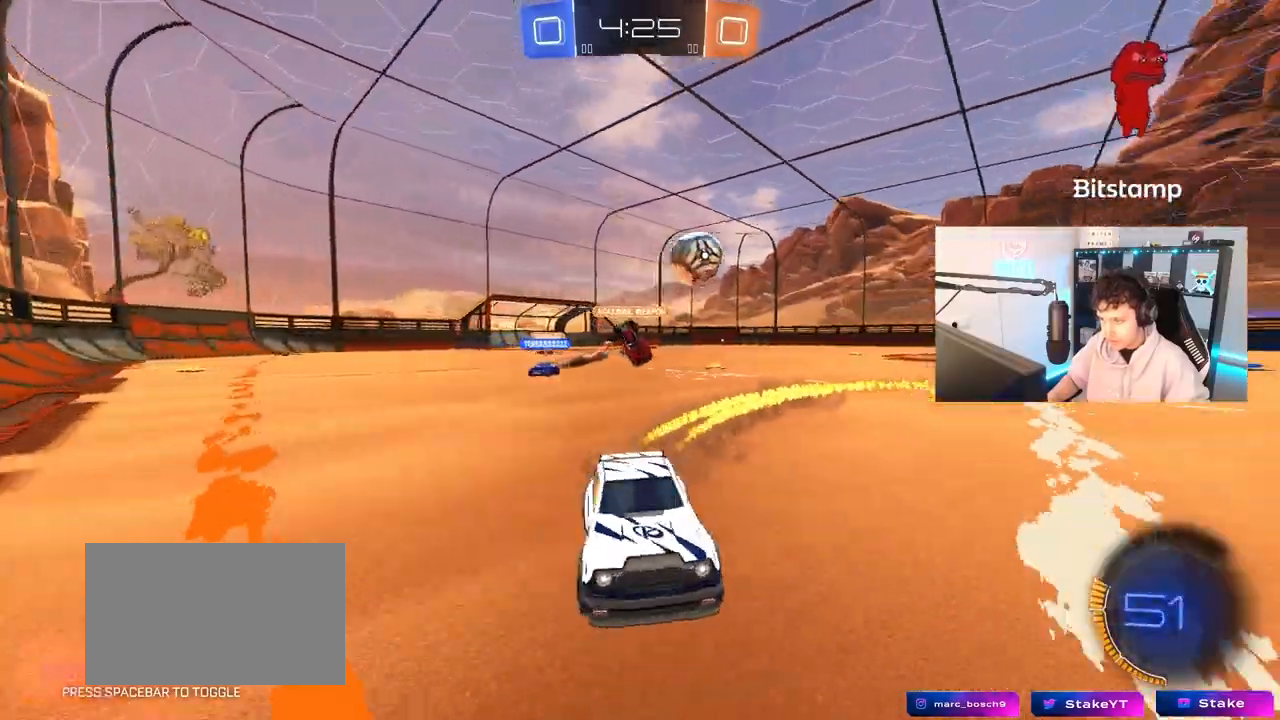
{"keys": ["d", "w"], "mouse": [], "mouse_move": "still", "events": [[367, "a", "up"], [417, "mouse_left", "up"], [467, "d", "down"]]}
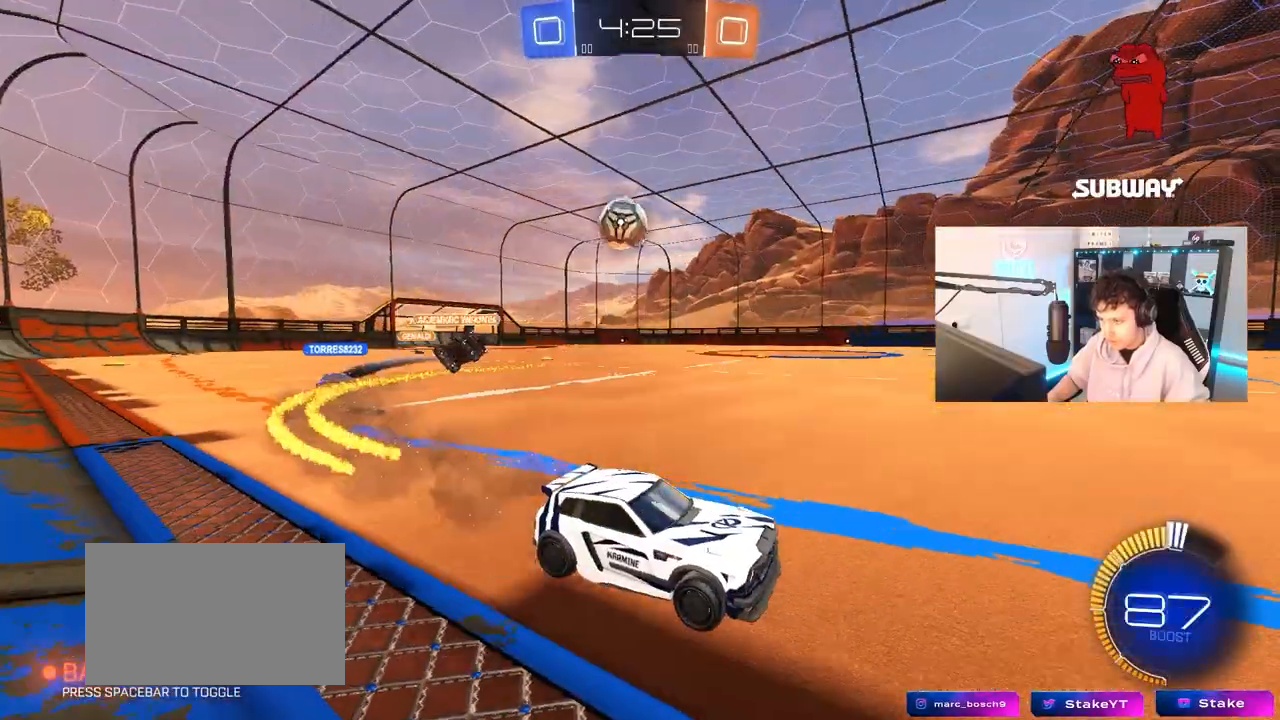
{"keys": ["a", "shift", "w"], "mouse": [], "mouse_move": "still", "events": [[17, "d", "up"], [333, "a", "down"], [383, "shift", "down"]]}
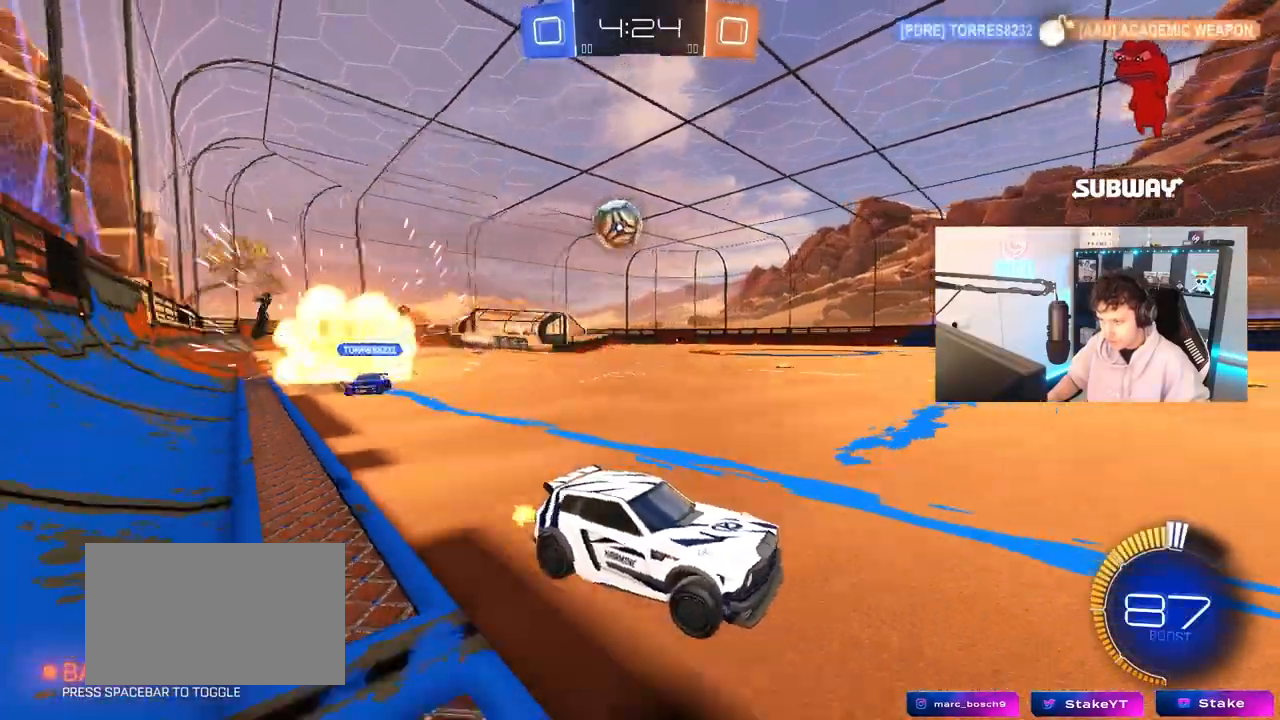
{"keys": ["a", "s"], "mouse": [], "mouse_move": "still", "events": [[17, "shift", "up"], [217, "shift", "down"], [217, "w", "up"], [250, "s", "down"], [300, "shift", "up"]]}
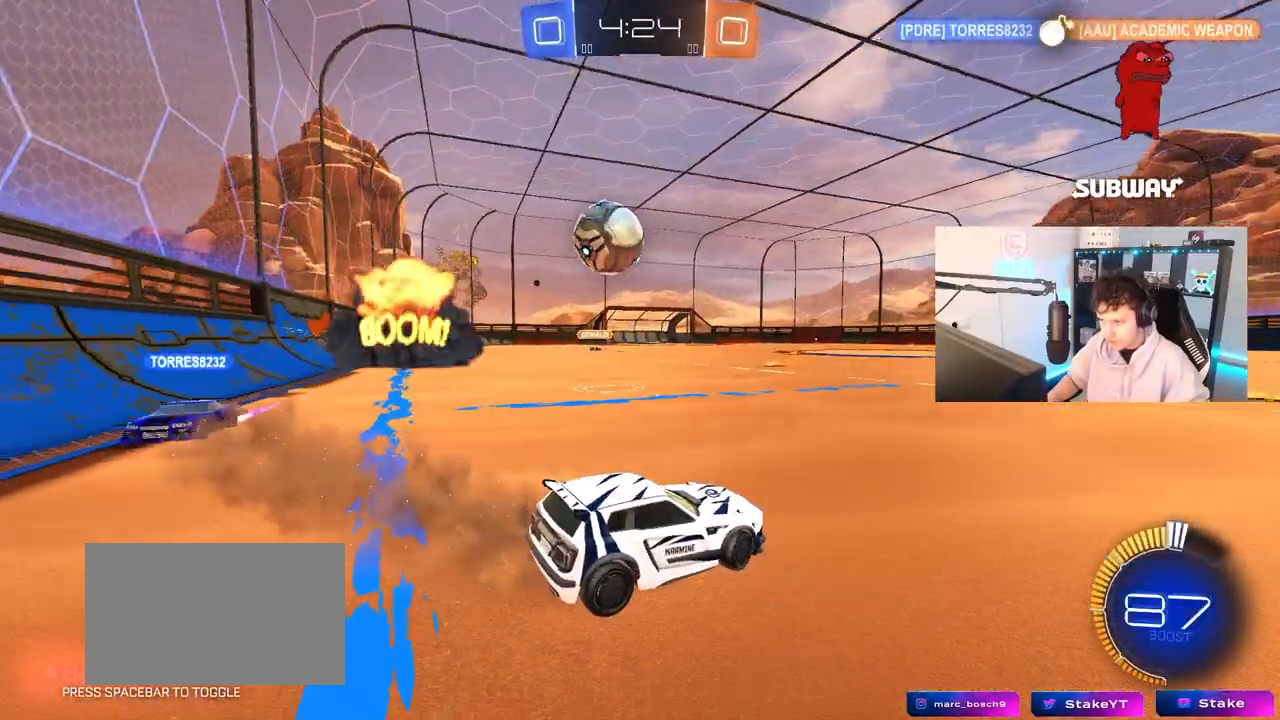
{"keys": ["a", "w"], "mouse": ["left"], "mouse_move": "down", "events": [[133, "d", "down"], [267, "a", "up"], [317, "mouse_left", "down"], [317, "s", "up"], [367, "d", "up"], [417, "a", "down"], [417, "w", "down"]]}
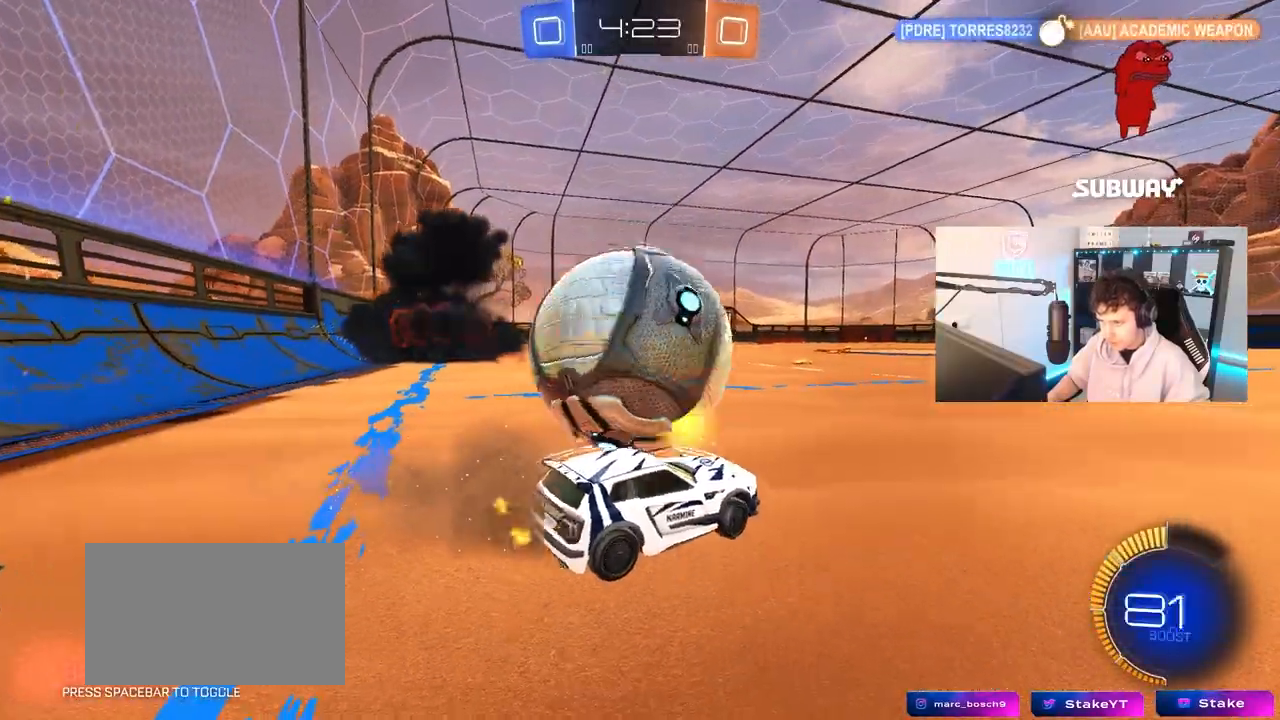
{"keys": ["d", "s"], "mouse": [], "mouse_move": "still", "events": [[17, "mouse_left", "up"], [150, "w", "up"], [200, "shift", "down"], [300, "s", "down"], [300, "shift", "up"], [483, "a", "up"], [483, "d", "down"]]}
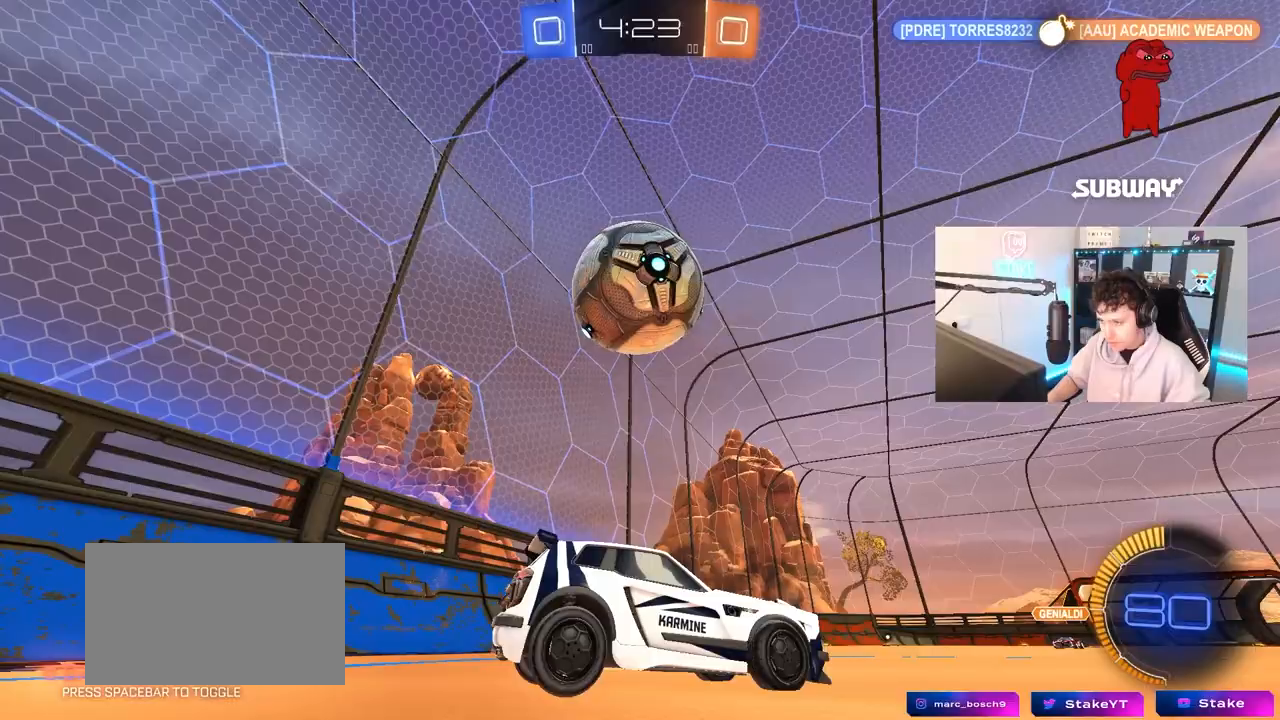
{"keys": [], "mouse": [], "mouse_move": "still", "events": [[67, "shift", "down"], [400, "s", "up"], [400, "shift", "up"], [450, "d", "up"]]}
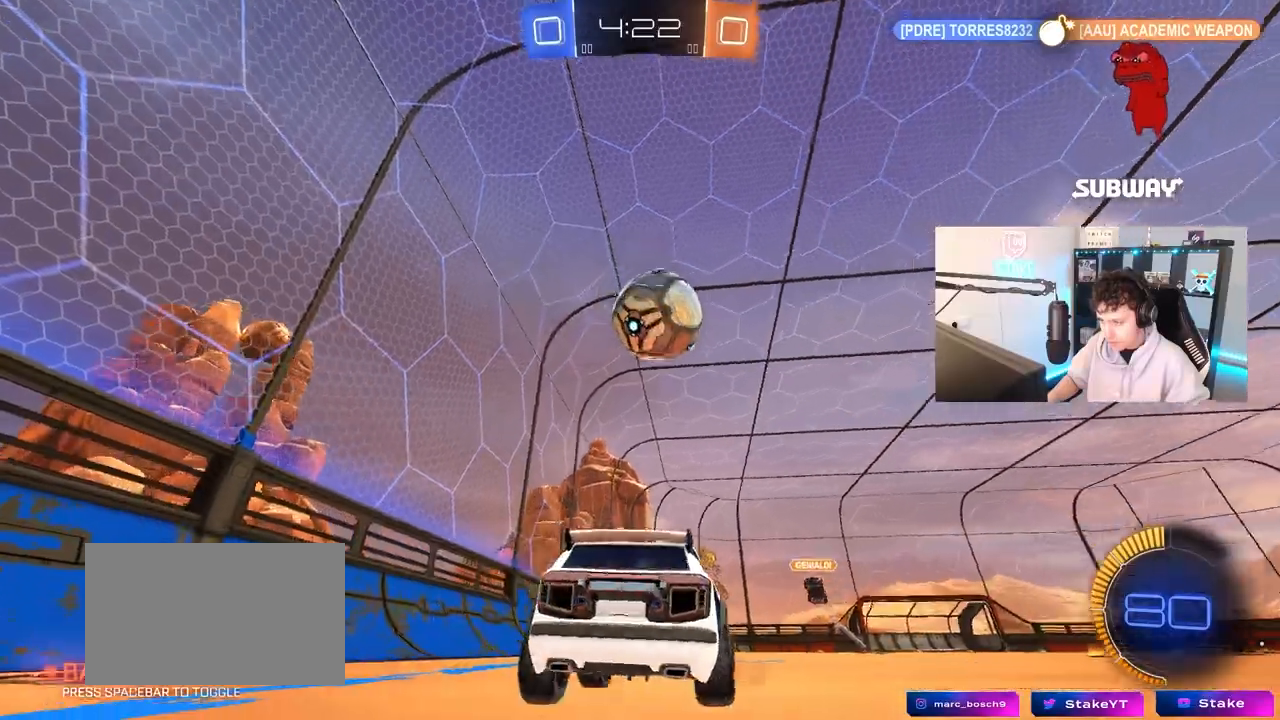
{"keys": [], "mouse": [], "mouse_move": "still", "events": [[33, "w", "down"], [233, "w", "up"]]}
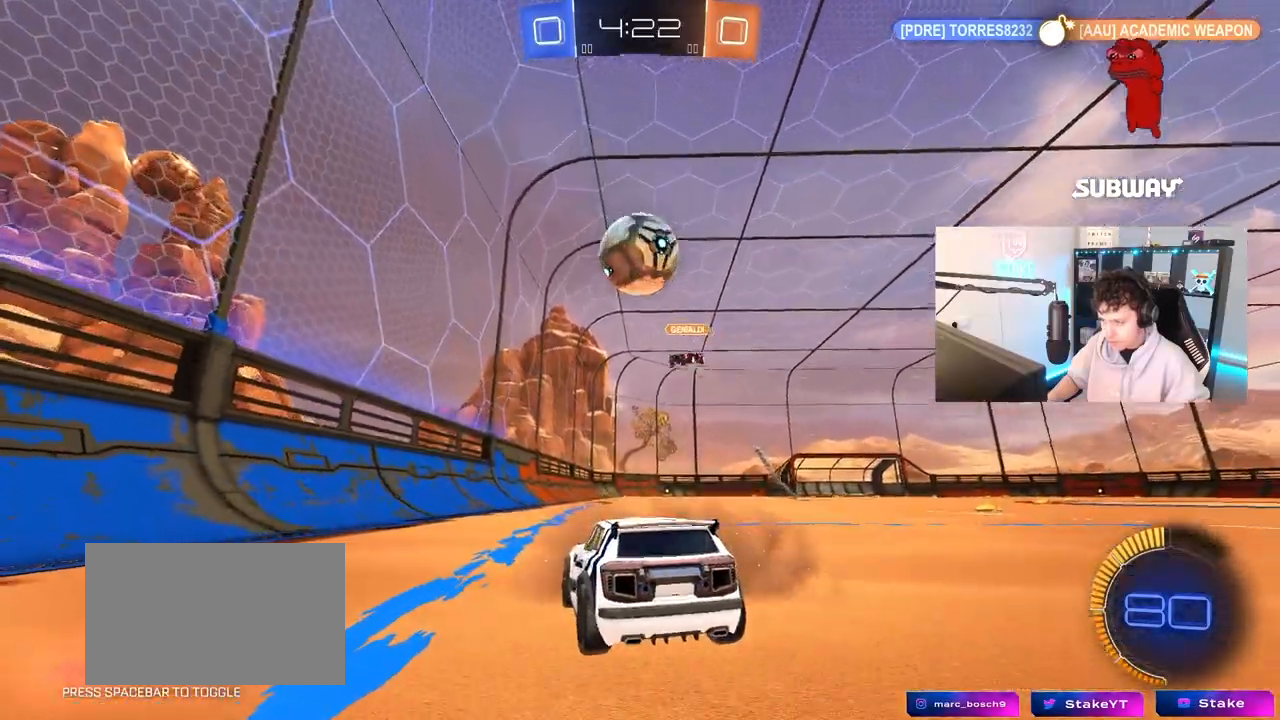
{"keys": ["d", "w"], "mouse": [], "mouse_move": "still", "events": [[433, "d", "down"], [433, "w", "down"]]}
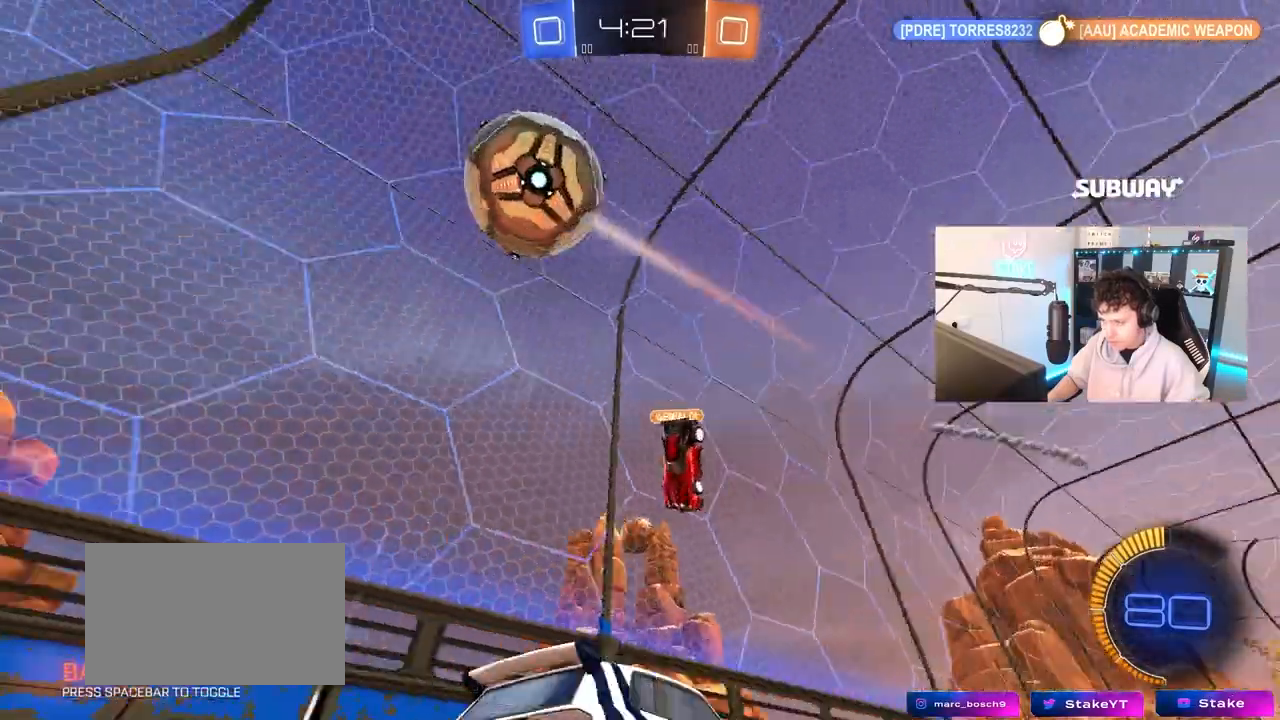
{"keys": ["d", "w"], "mouse": [], "mouse_move": "still", "events": [[167, "shift", "down"], [250, "shift", "up"]]}
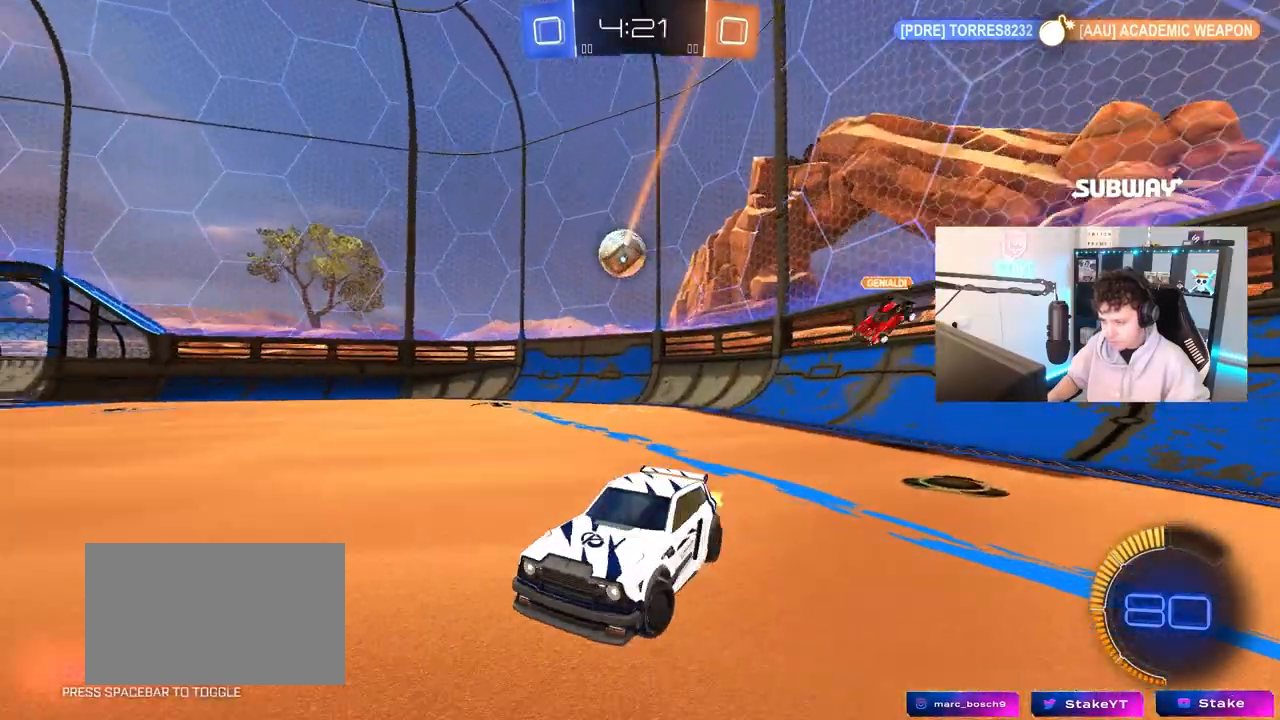
{"keys": ["d", "w"], "mouse": [], "mouse_move": "still", "events": []}